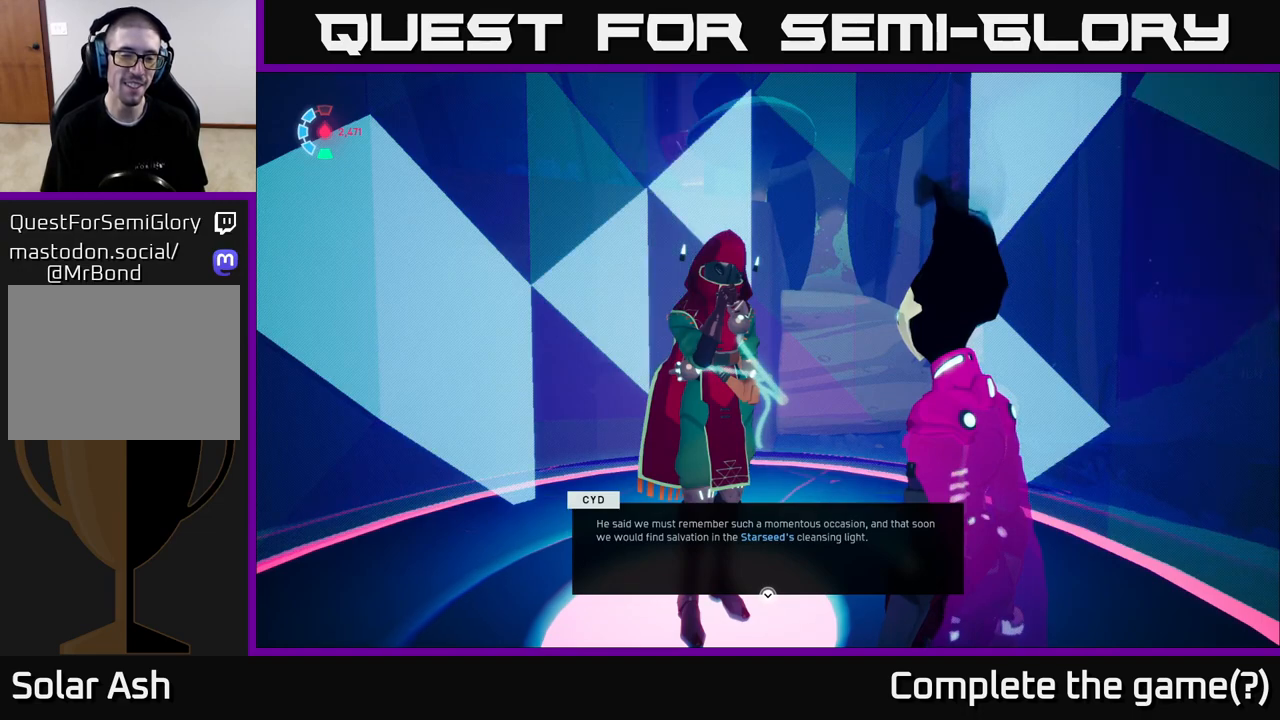
Gameplay with a controller (Xbox layout); each line is a JSON object with the inputs held at the frame after it. "events" lists button and stick changes between this image and that frame as [ms after this image, input, new state], when the widget could be followed in between. Not read: L3 R3 right_stick.
{"buttons": [], "left_stick": "center", "events": [[83, "A", "down"], [200, "A", "up"]]}
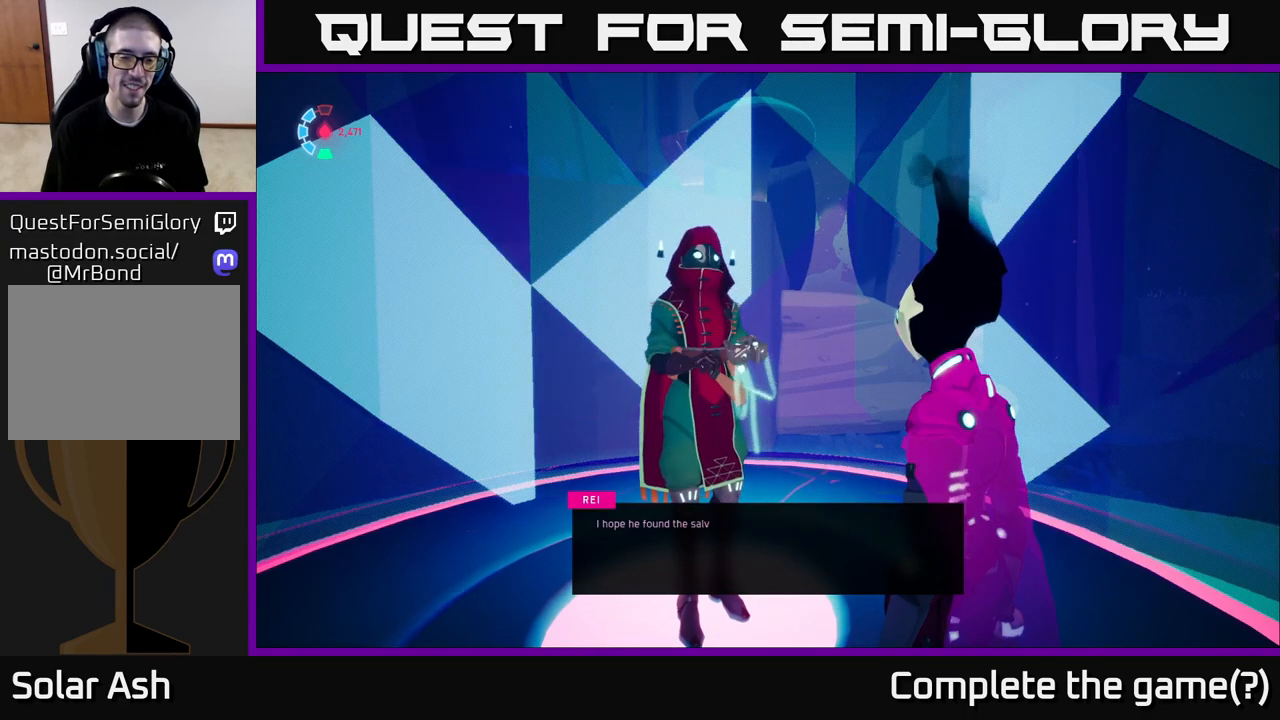
{"buttons": [], "left_stick": "center", "events": []}
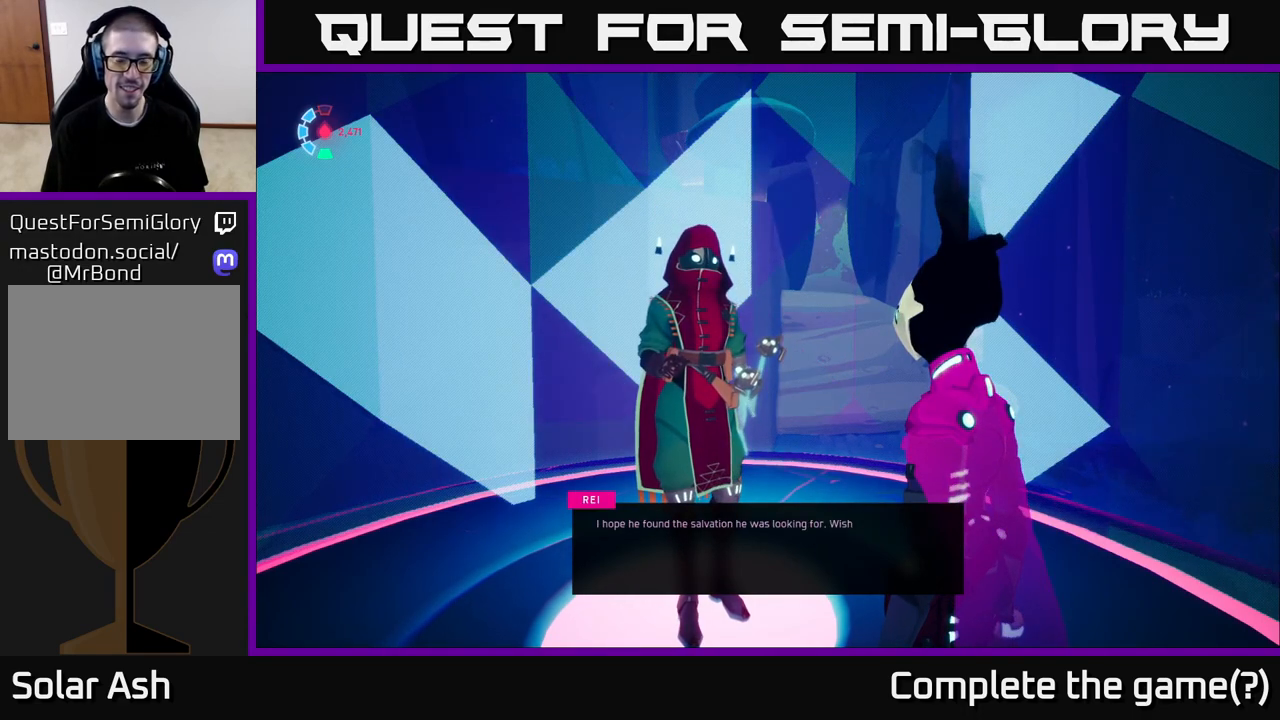
{"buttons": [], "left_stick": "center", "events": []}
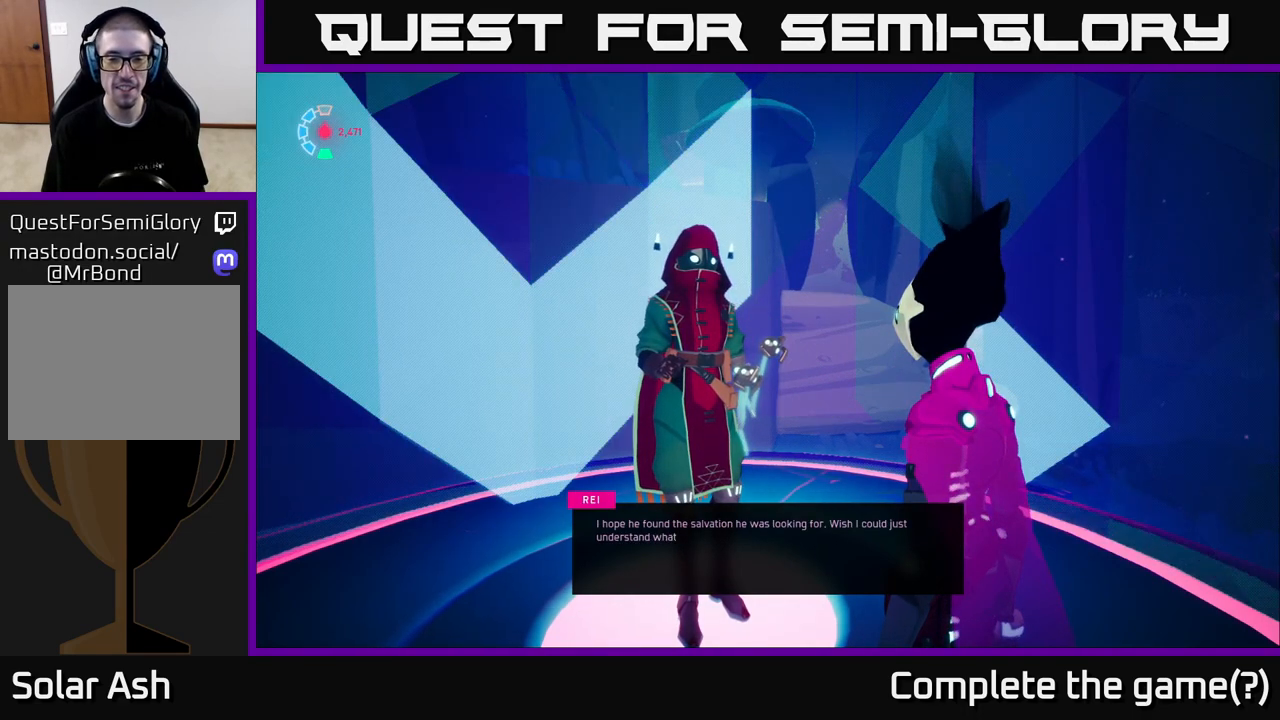
{"buttons": [], "left_stick": "center", "events": []}
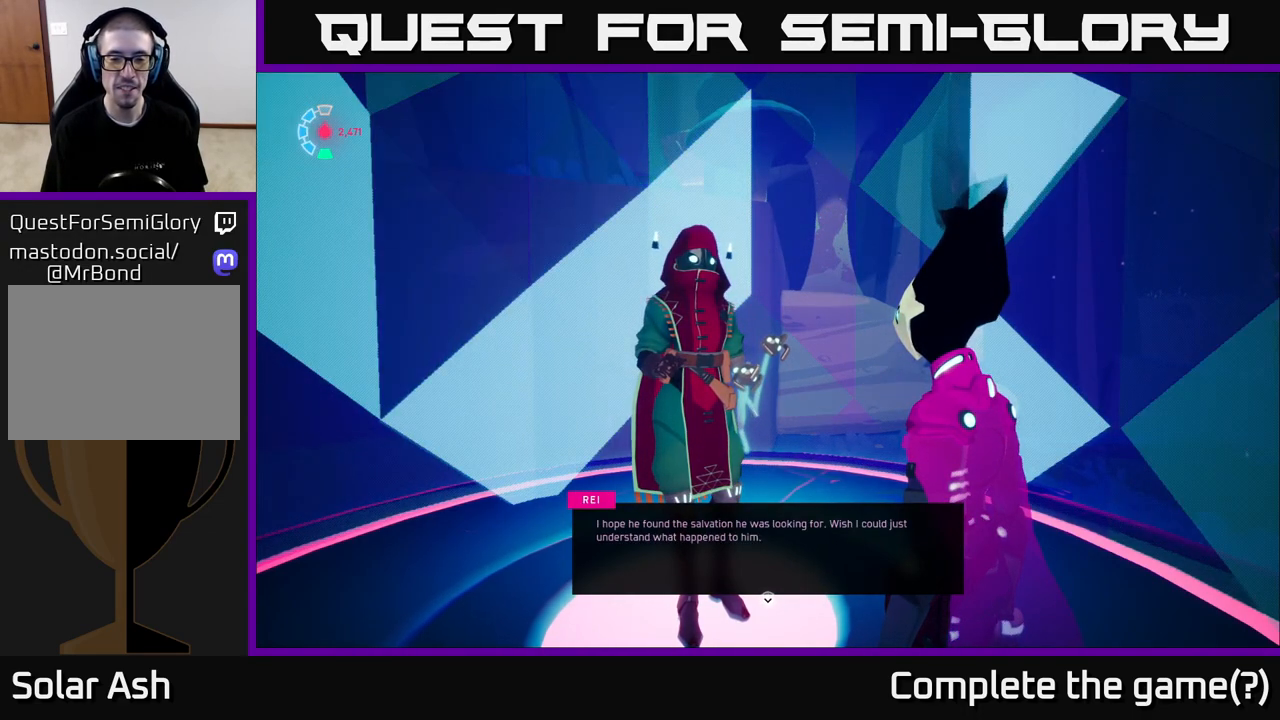
{"buttons": [], "left_stick": "center", "events": []}
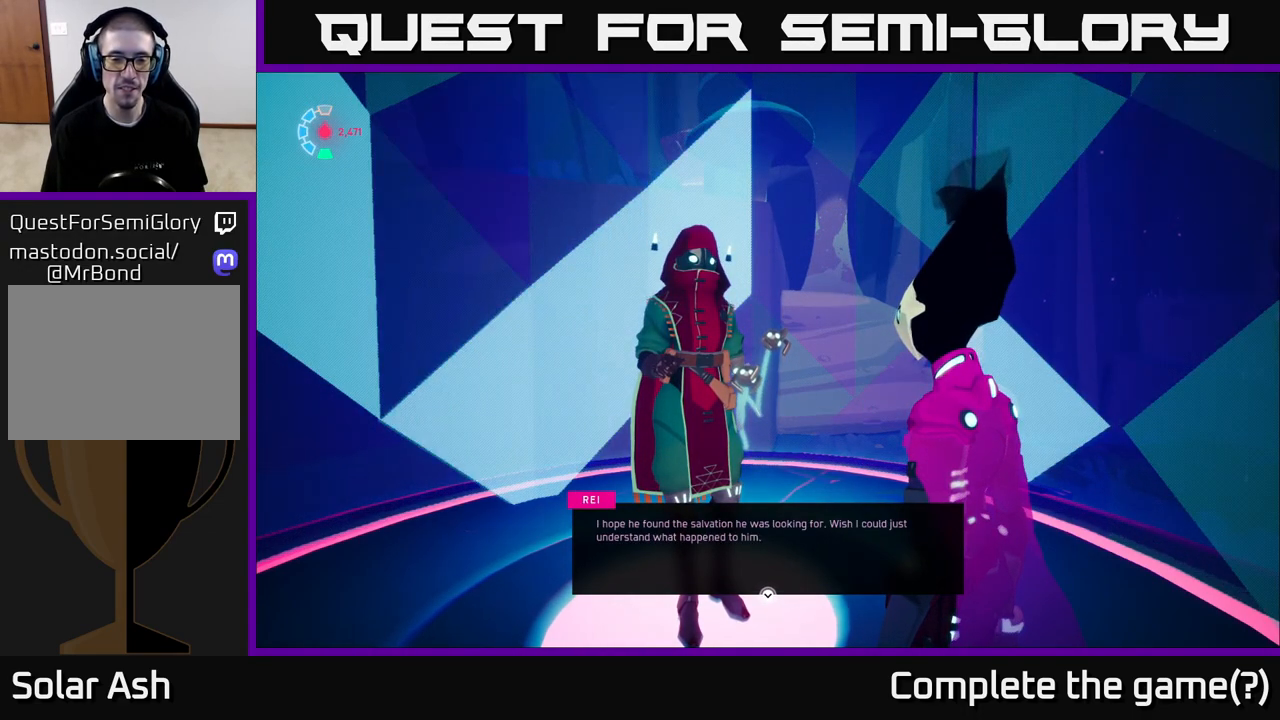
{"buttons": [], "left_stick": "center", "events": []}
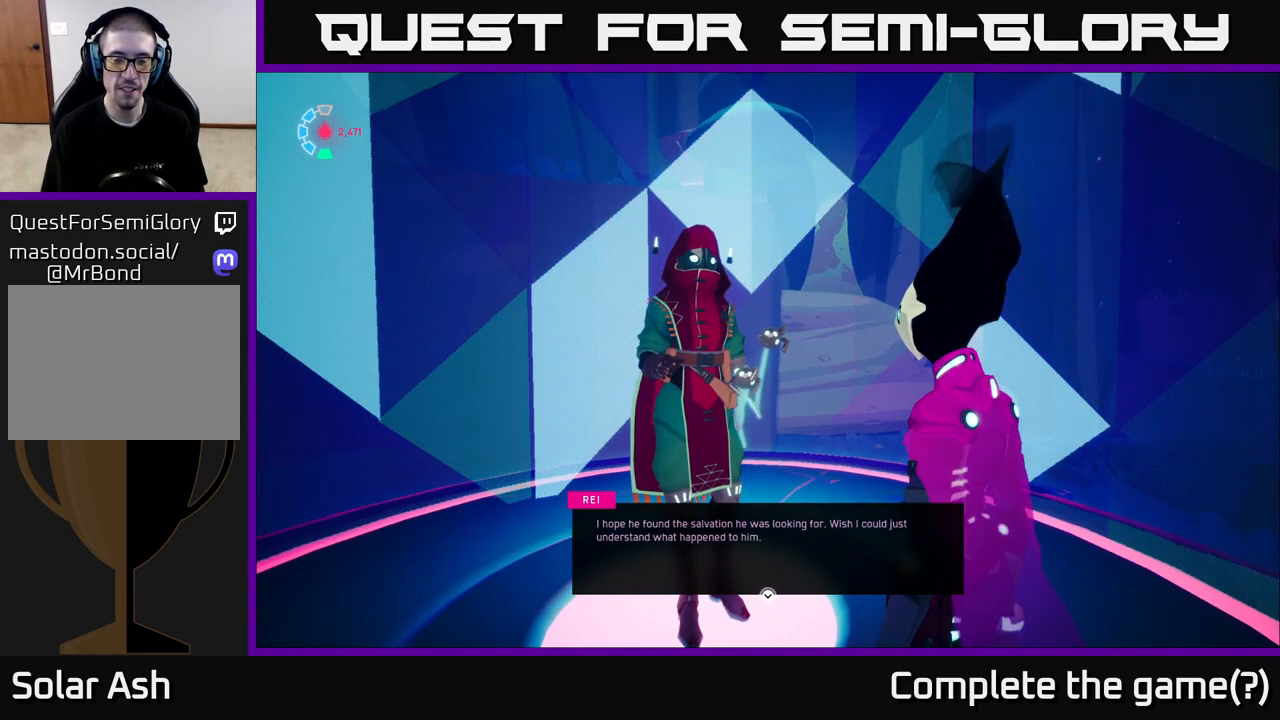
{"buttons": [], "left_stick": "center", "events": [[300, "A", "down"], [367, "A", "up"]]}